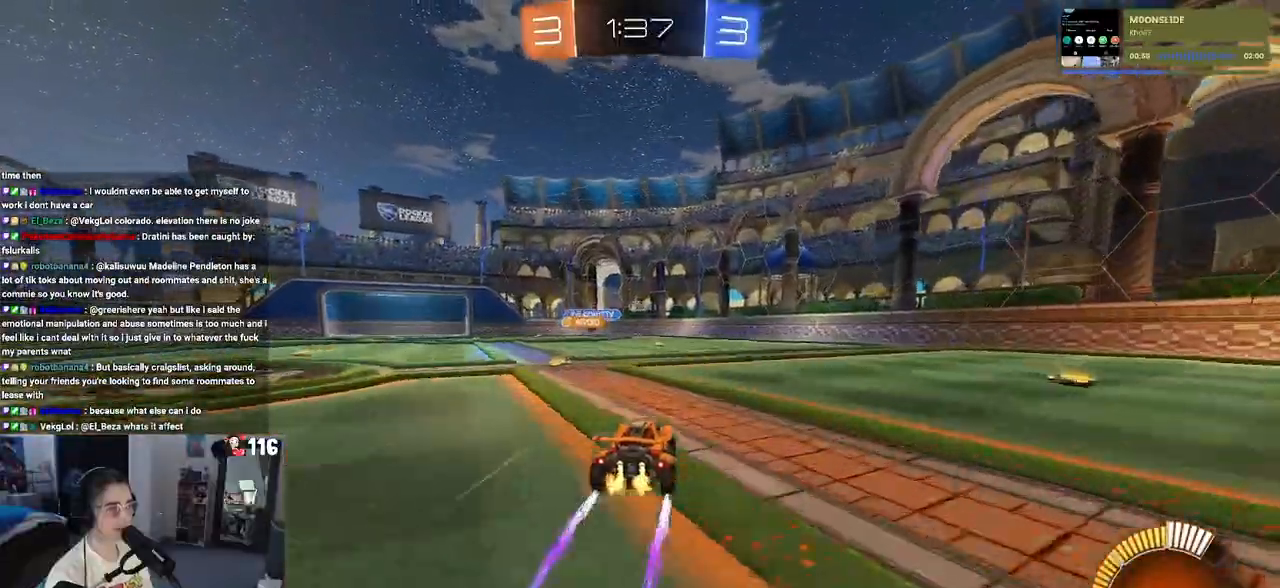
Gameplay with a controller (PlayStation layout); each line is a JSON object with the inputs held at the frame after it. "events" lists button and stick changes between this image and that frame as [ms after this image, input, new state], when the widget could be followed in between. Not read: R2.
{"buttons": [], "left_stick": "left", "right_stick": "center", "events": [[400, "left_stick", "left"]]}
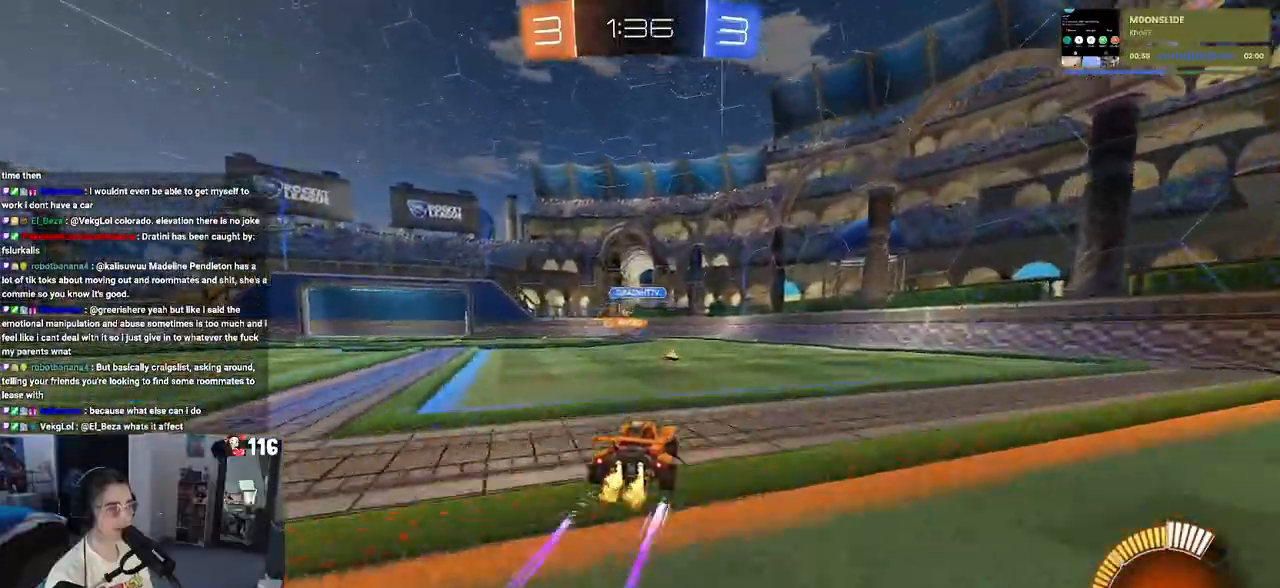
{"buttons": [], "left_stick": "center", "right_stick": "center", "events": [[333, "left_stick", "center"]]}
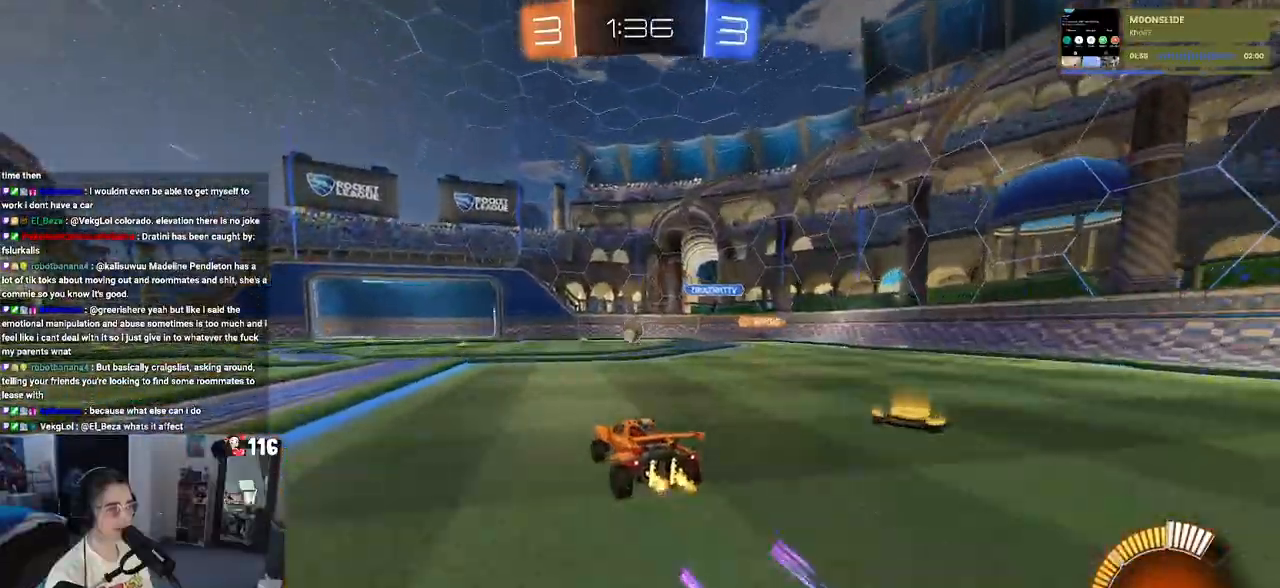
{"buttons": ["R1"], "left_stick": "center", "right_stick": "center", "events": [[383, "R1", "down"]]}
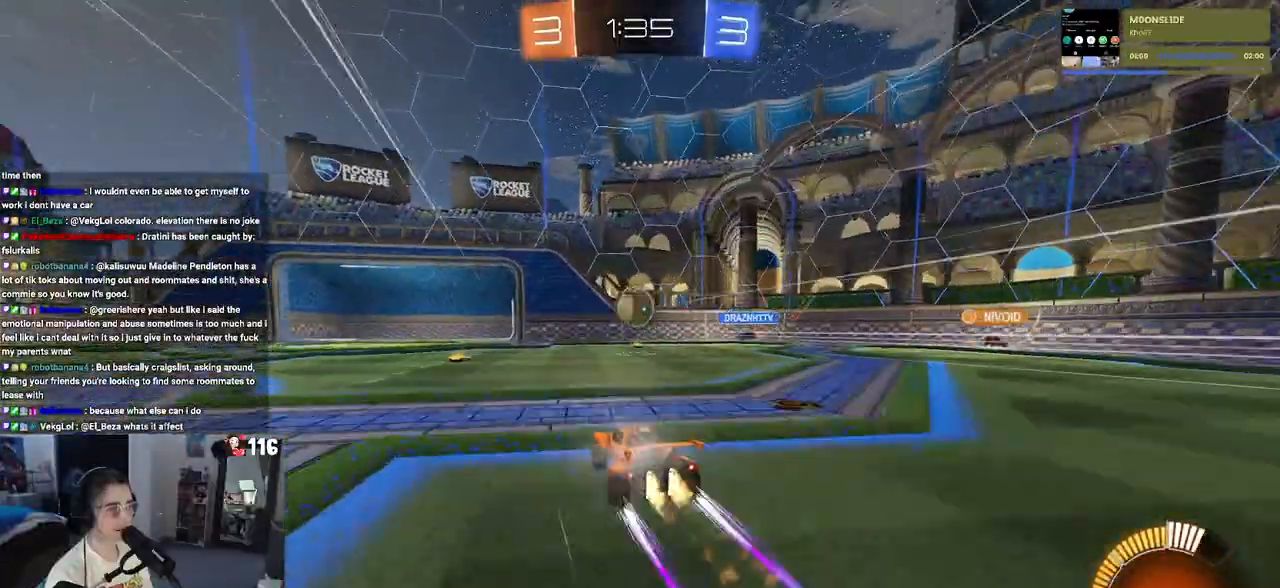
{"buttons": ["CROSS", "R1"], "left_stick": "up-left", "right_stick": "center", "events": [[33, "R1", "up"], [183, "CROSS", "down"], [183, "left_stick", "down"], [300, "R1", "down"], [367, "left_stick", "center"], [383, "CROSS", "up"], [417, "left_stick", "up-left"], [483, "CROSS", "down"]]}
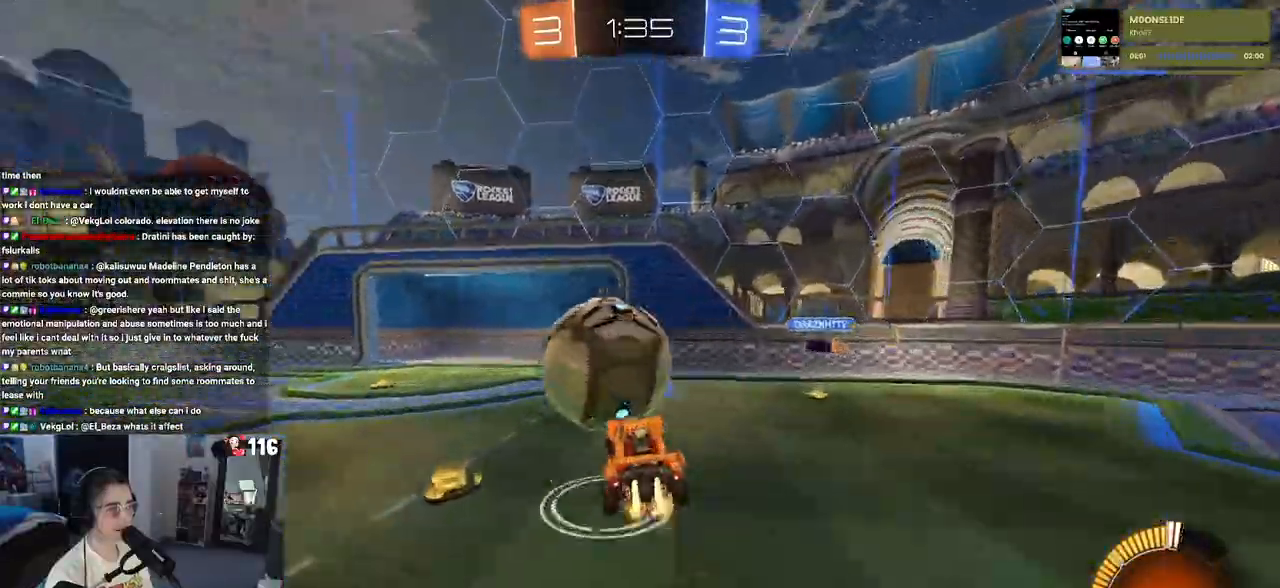
{"buttons": ["SQUARE"], "left_stick": "down-left", "right_stick": "center", "events": [[50, "left_stick", "down-left"], [133, "CROSS", "up"], [133, "R1", "up"], [167, "SQUARE", "down"]]}
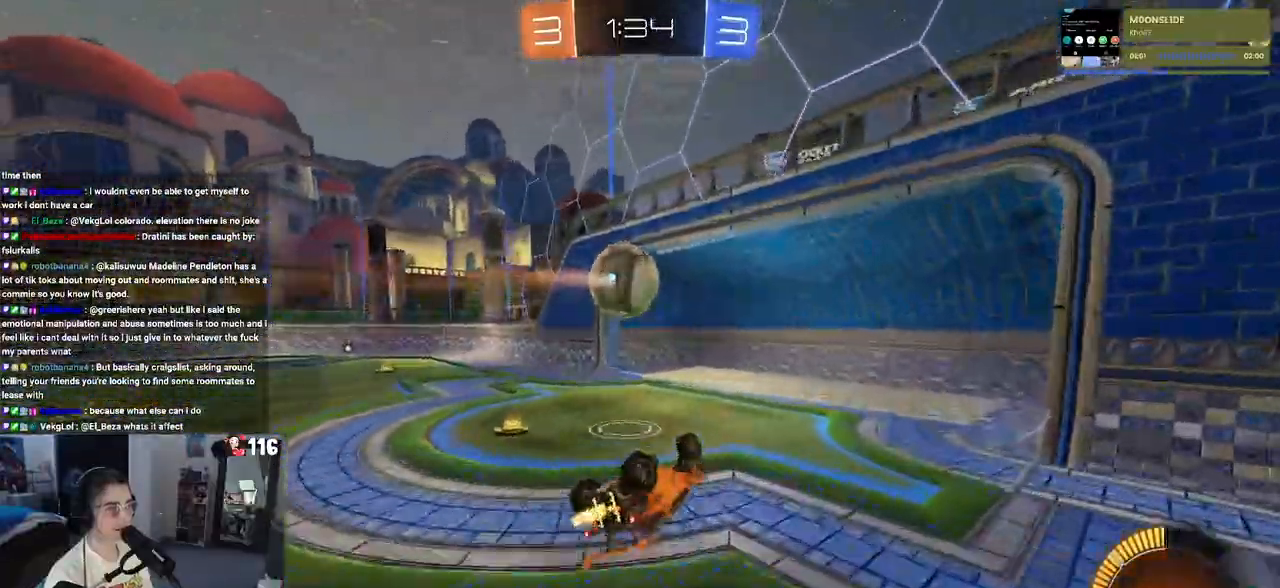
{"buttons": [], "left_stick": "center", "right_stick": "center", "events": [[317, "left_stick", "center"], [350, "SQUARE", "up"]]}
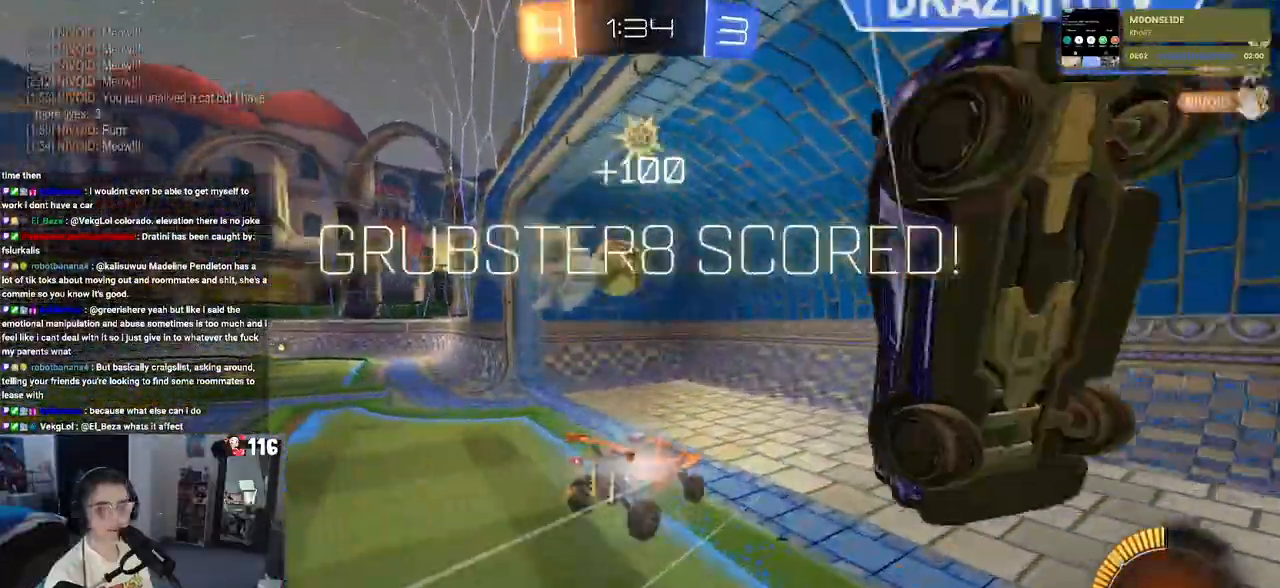
{"buttons": [], "left_stick": "center", "right_stick": "center", "events": []}
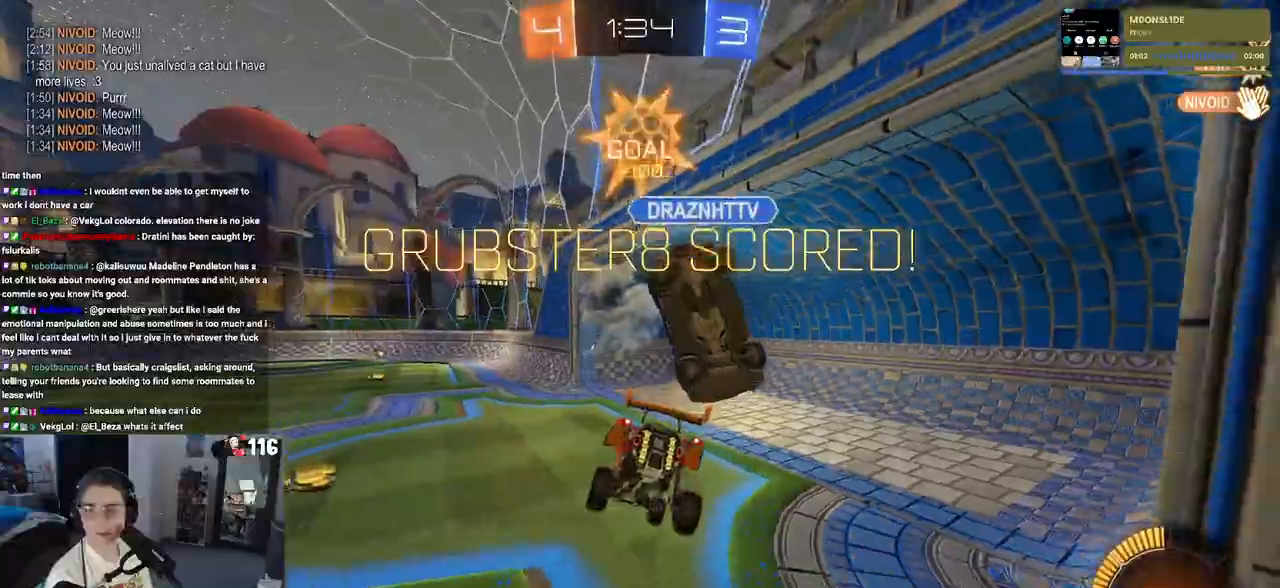
{"buttons": [], "left_stick": "center", "right_stick": "center", "events": []}
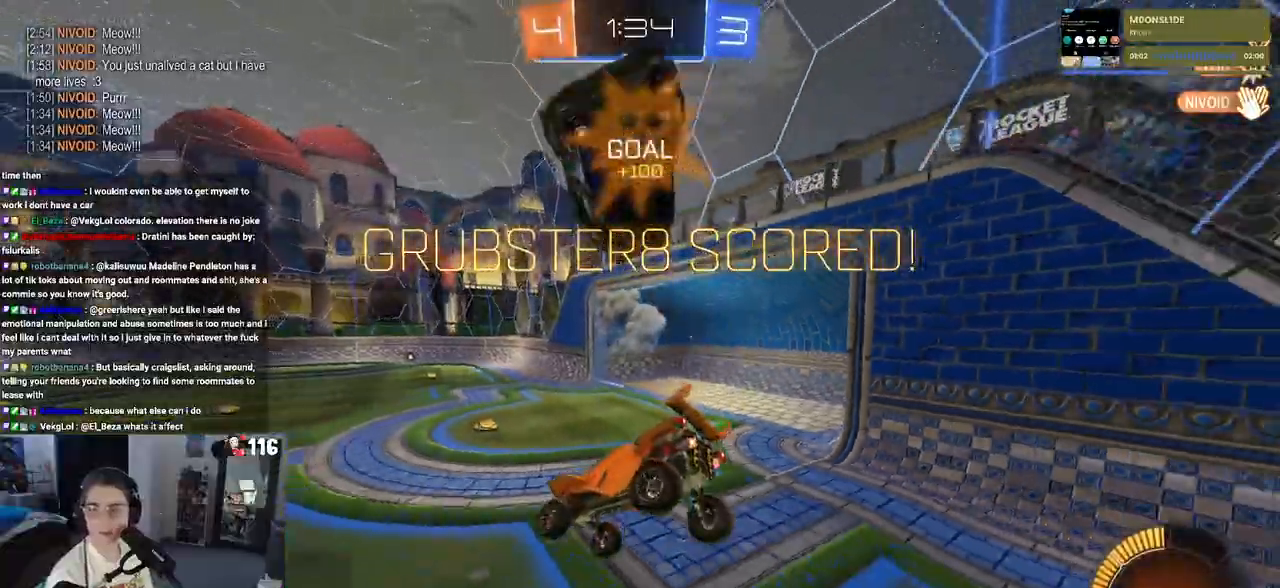
{"buttons": [], "left_stick": "center", "right_stick": "center", "events": [[117, "CROSS", "down"], [267, "CROSS", "up"], [383, "CROSS", "down"], [483, "CROSS", "up"]]}
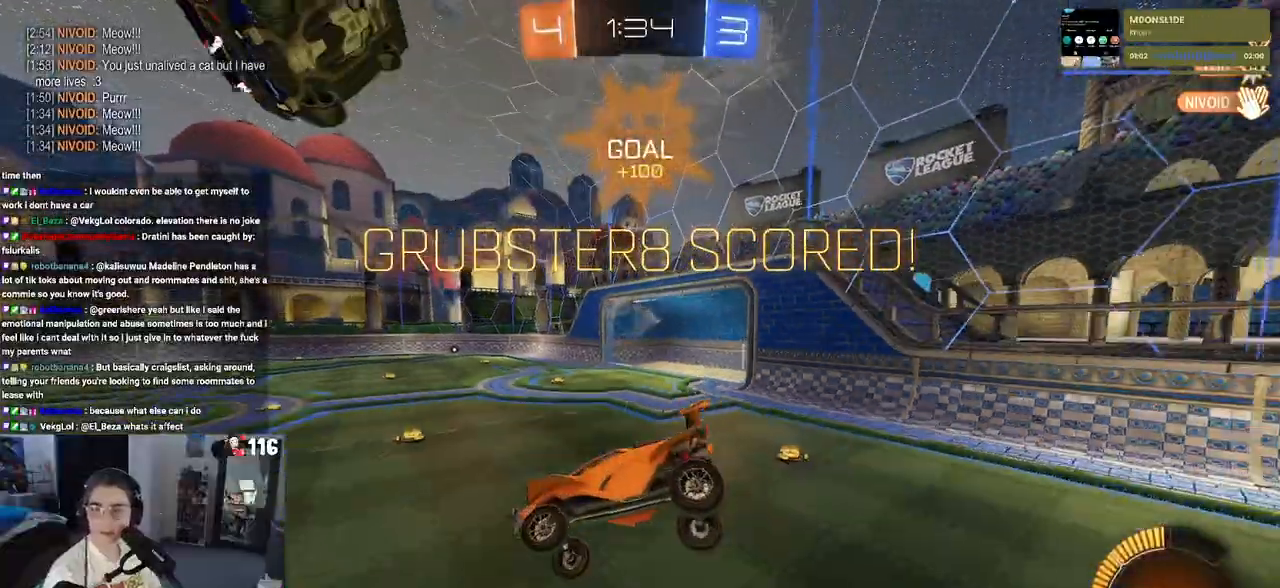
{"buttons": [], "left_stick": "center", "right_stick": "center", "events": [[100, "CROSS", "down"], [217, "CROSS", "up"], [317, "CROSS", "down"], [433, "CROSS", "up"]]}
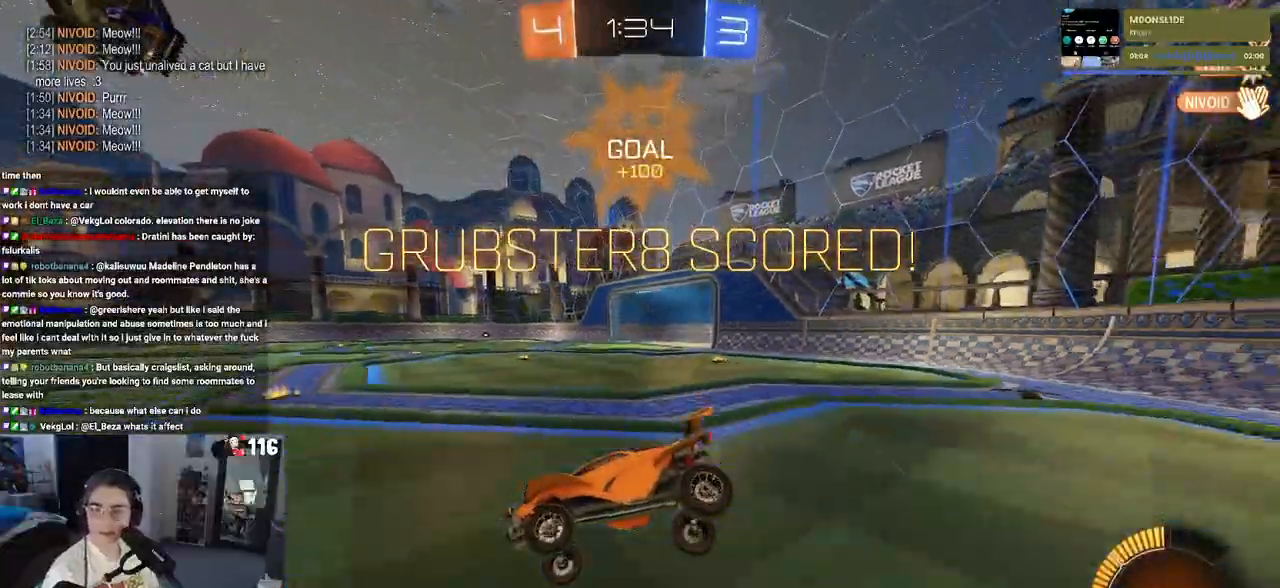
{"buttons": ["CROSS"], "left_stick": "center", "right_stick": "center", "events": [[50, "CROSS", "down"], [167, "CROSS", "up"], [233, "CROSS", "down"], [383, "CROSS", "up"], [467, "CROSS", "down"]]}
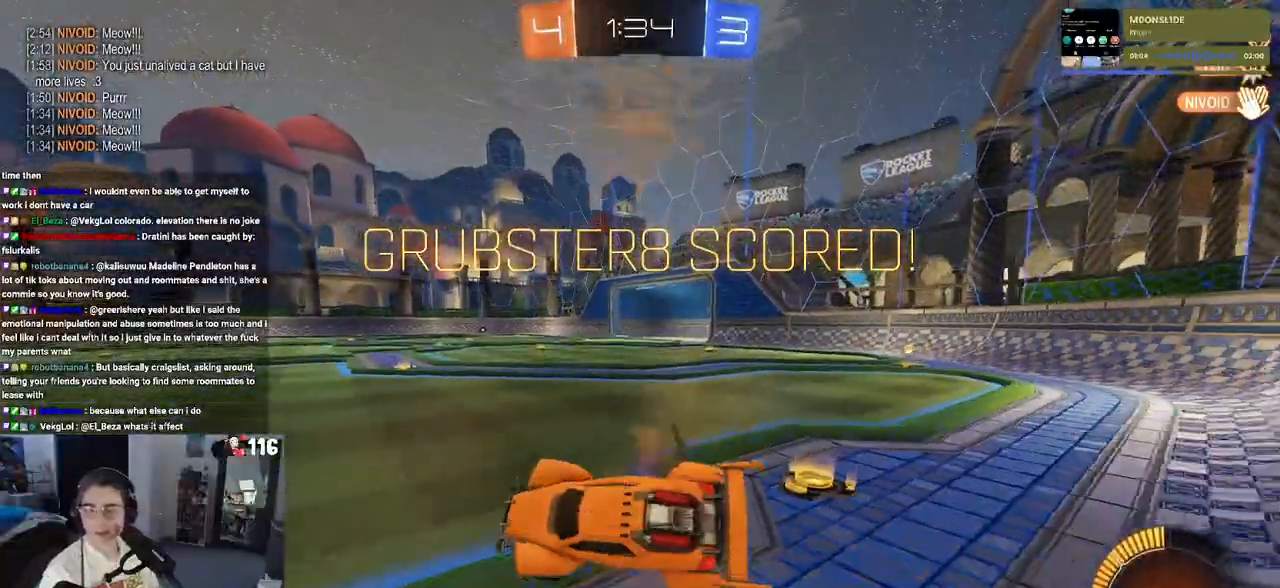
{"buttons": [], "left_stick": "center", "right_stick": "center", "events": [[83, "CROSS", "up"], [183, "CROSS", "down"], [300, "CROSS", "up"]]}
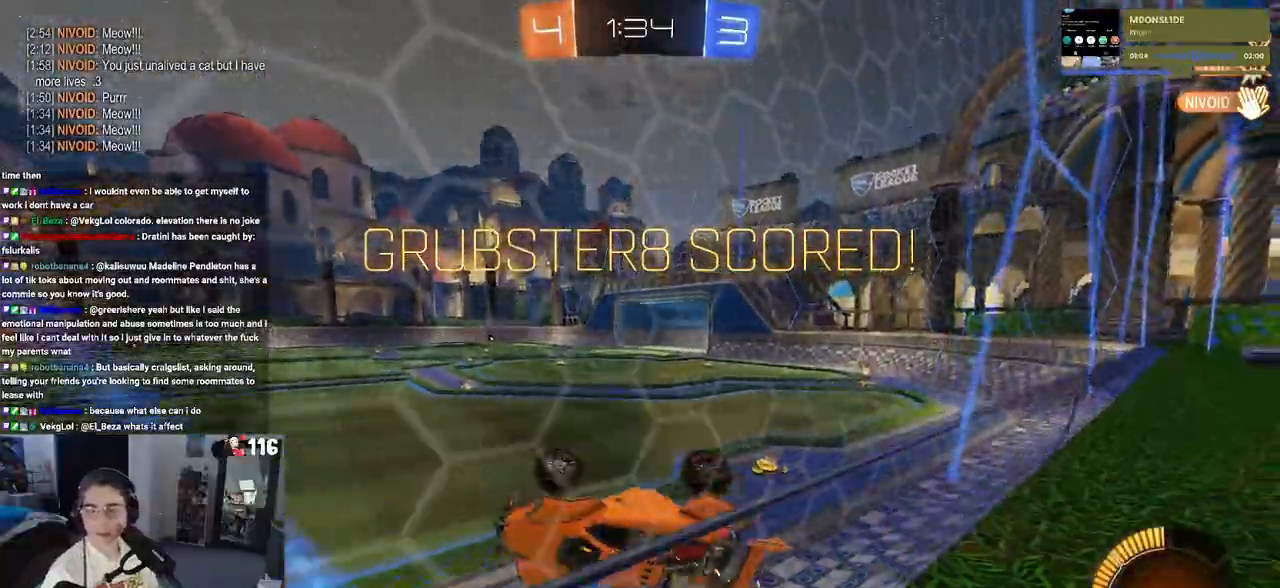
{"buttons": [], "left_stick": "center", "right_stick": "center", "events": []}
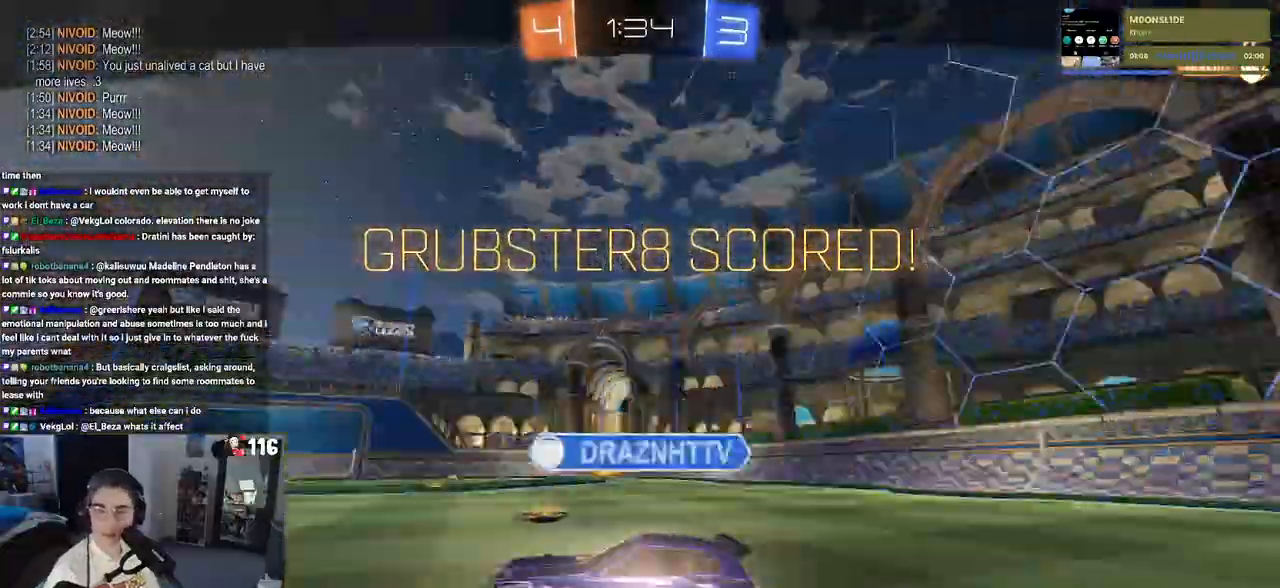
{"buttons": ["CROSS"], "left_stick": "center", "right_stick": "center", "events": [[417, "CROSS", "down"]]}
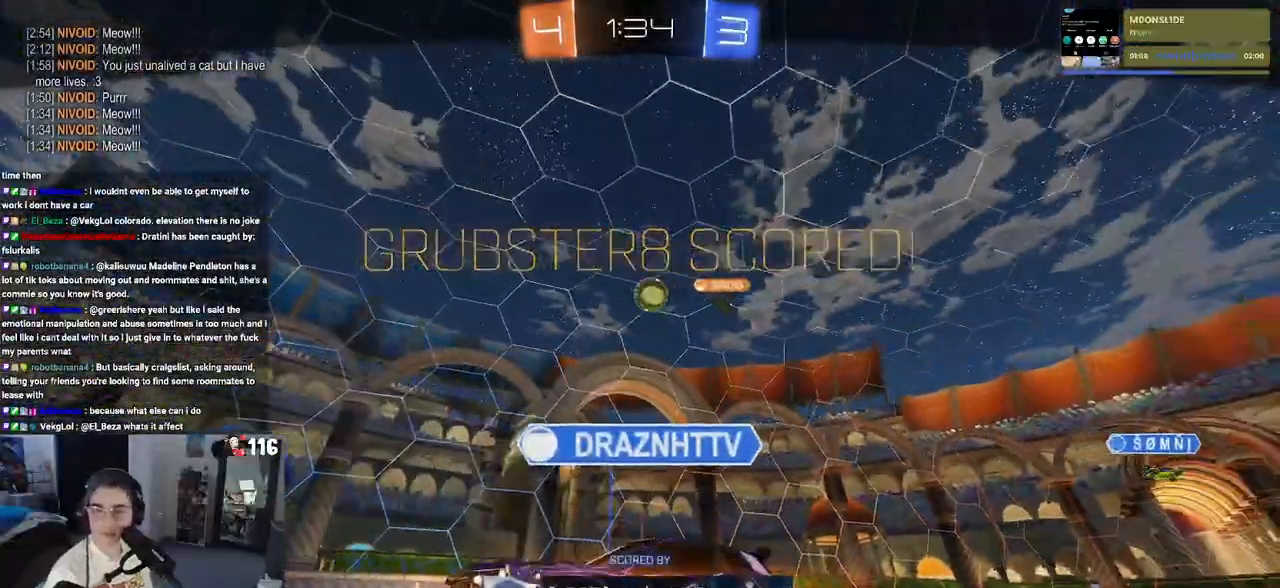
{"buttons": [], "left_stick": "center", "right_stick": "center", "events": [[67, "CROSS", "up"], [117, "CROSS", "down"], [233, "CROSS", "up"], [333, "CROSS", "down"], [450, "CROSS", "up"]]}
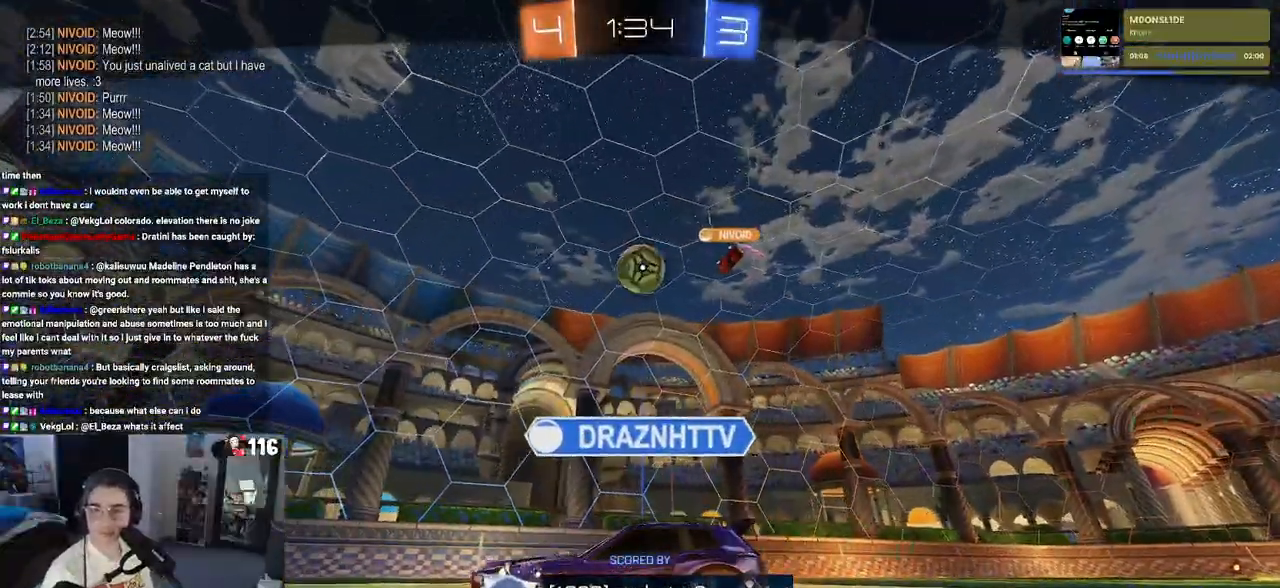
{"buttons": ["CROSS"], "left_stick": "center", "right_stick": "center", "events": [[33, "CROSS", "down"], [167, "CROSS", "up"], [250, "CROSS", "down"], [367, "CROSS", "up"], [433, "CROSS", "down"]]}
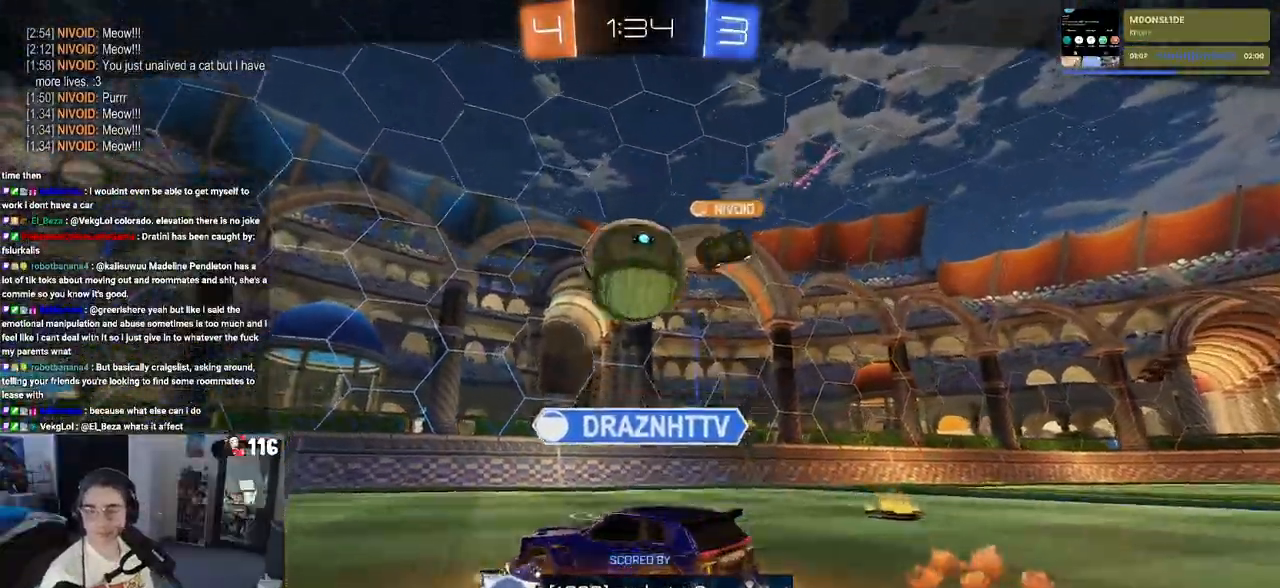
{"buttons": [], "left_stick": "center", "right_stick": "center", "events": [[50, "CROSS", "up"], [133, "CROSS", "down"], [283, "CROSS", "up"]]}
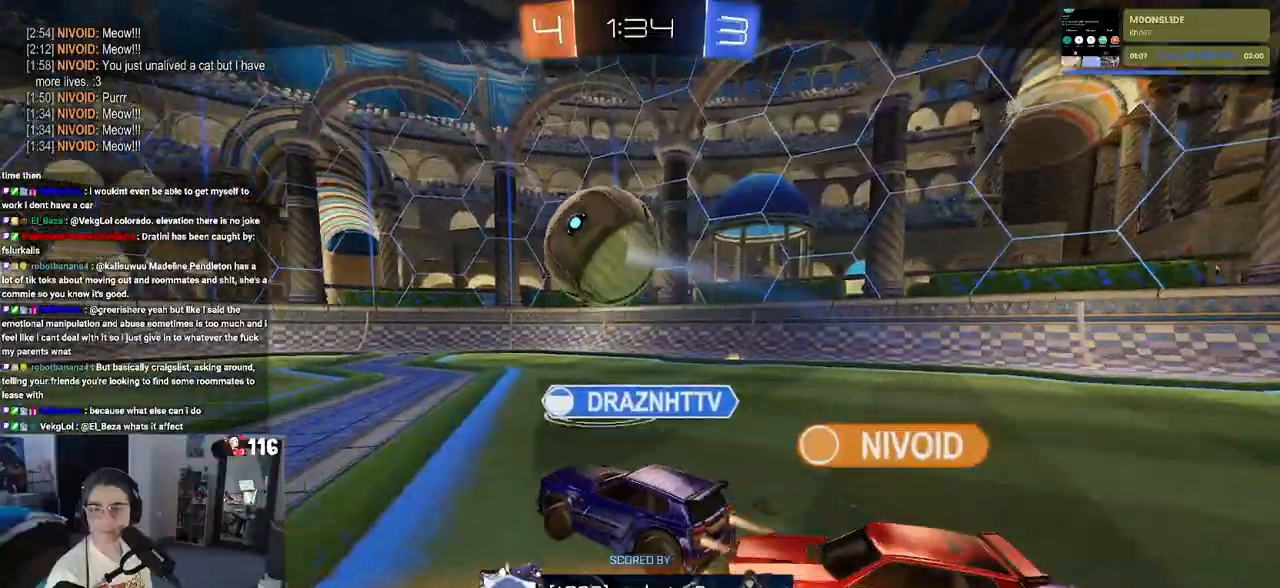
{"buttons": [], "left_stick": "center", "right_stick": "center", "events": []}
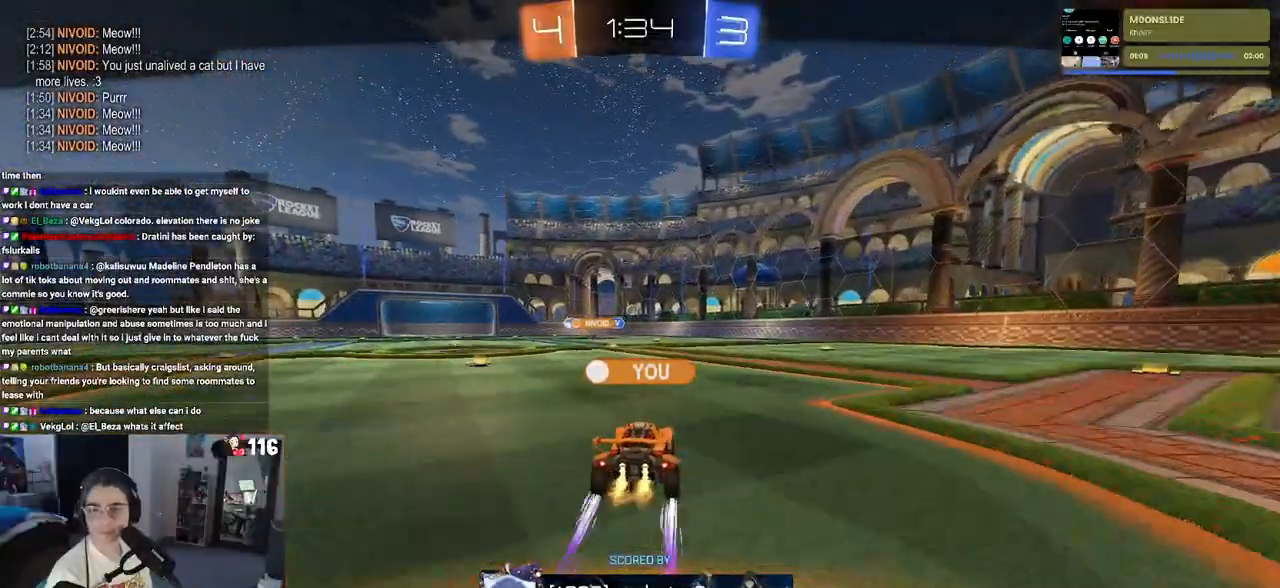
{"buttons": [], "left_stick": "center", "right_stick": "center", "events": [[283, "CROSS", "down"], [433, "CROSS", "up"]]}
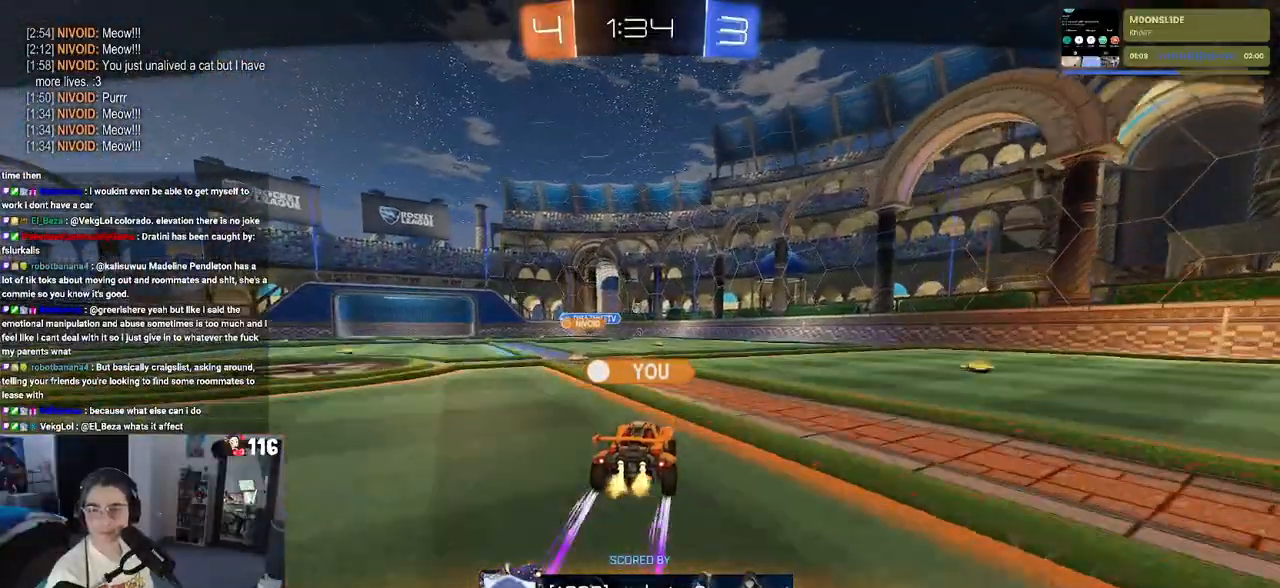
{"buttons": ["CROSS"], "left_stick": "center", "right_stick": "center", "events": [[17, "CROSS", "down"], [167, "CROSS", "up"], [267, "CROSS", "down"], [383, "CROSS", "up"], [500, "CROSS", "down"]]}
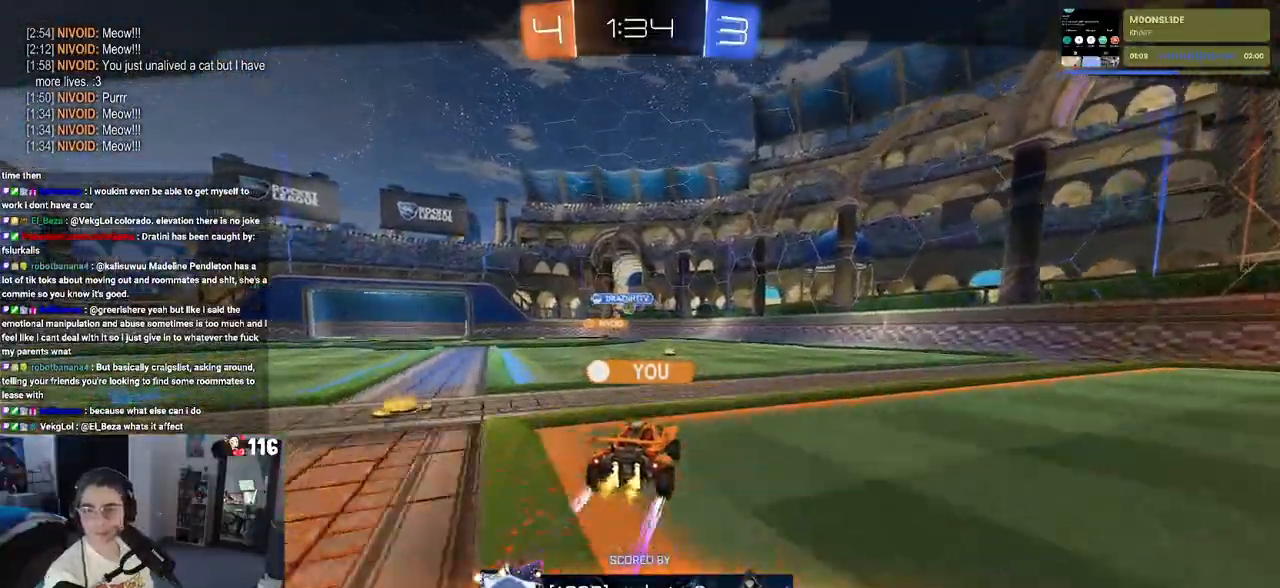
{"buttons": ["CROSS"], "left_stick": "center", "right_stick": "center", "events": [[150, "CROSS", "up"], [217, "CROSS", "down"], [367, "CROSS", "up"], [450, "CROSS", "down"]]}
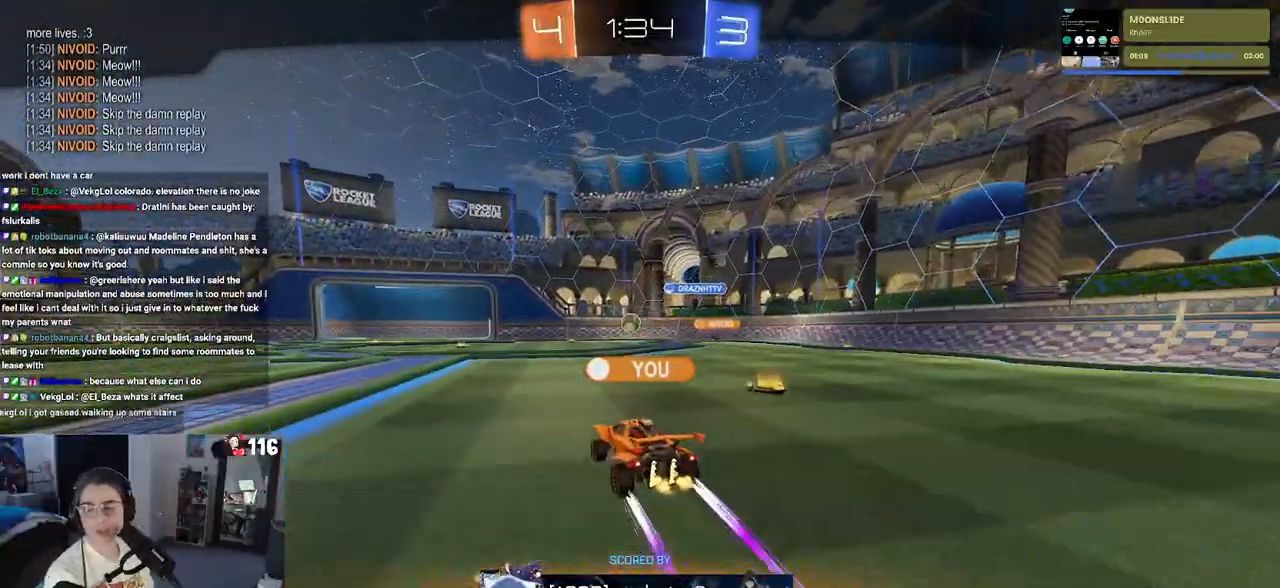
{"buttons": [], "left_stick": "center", "right_stick": "center", "events": [[100, "CROSS", "up"], [133, "CROSS", "down"], [283, "CROSS", "up"]]}
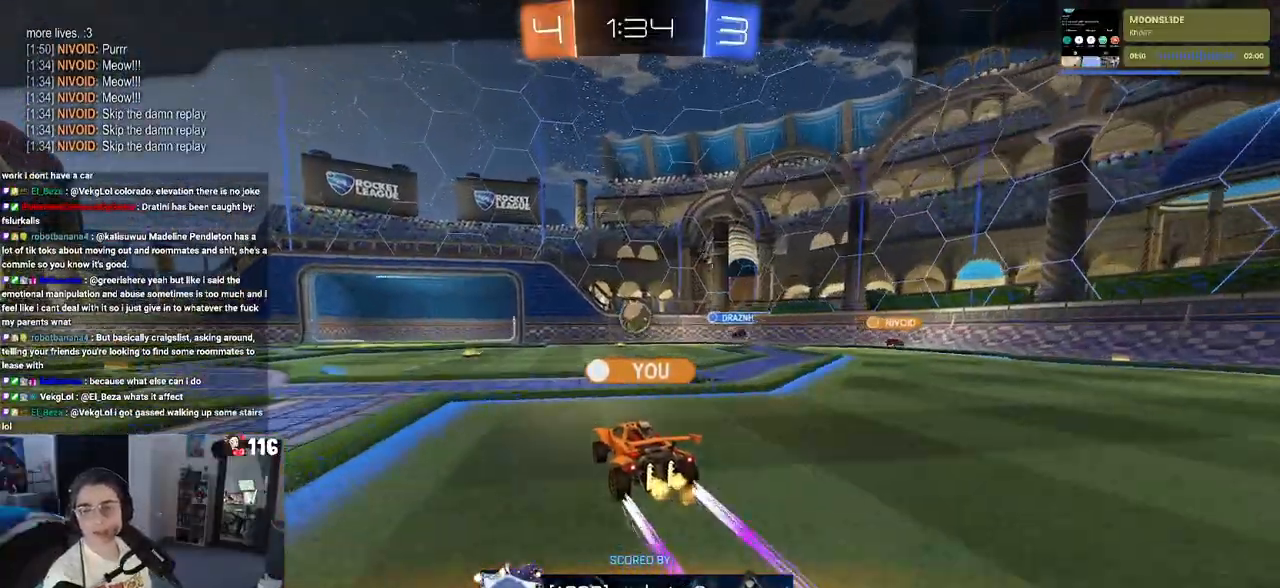
{"buttons": [], "left_stick": "center", "right_stick": "center", "events": []}
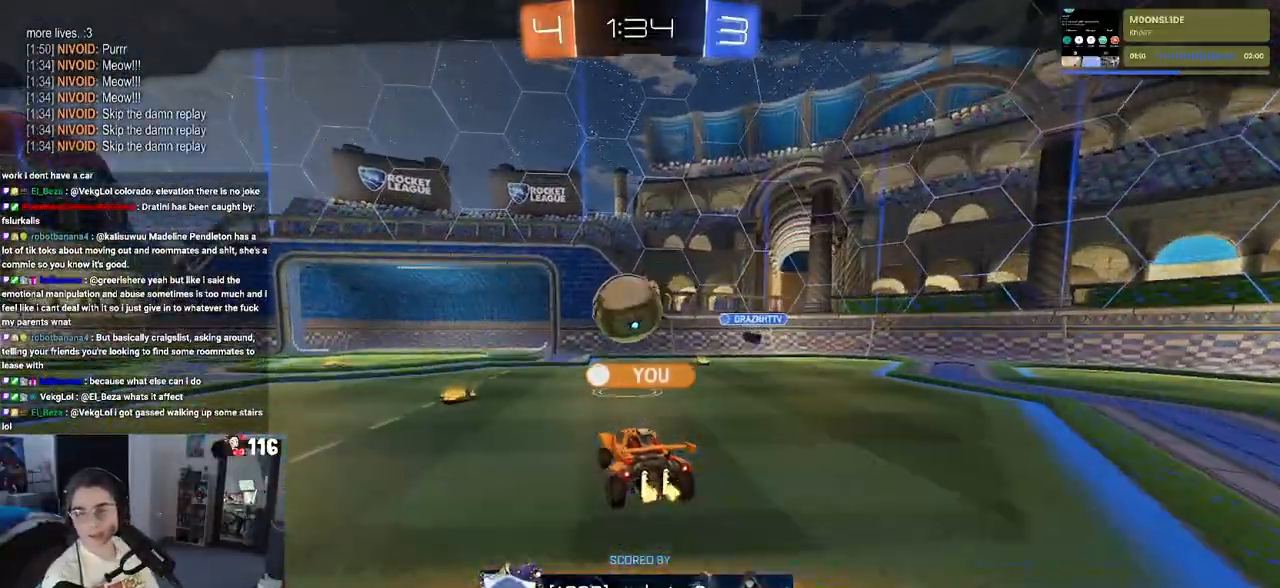
{"buttons": [], "left_stick": "center", "right_stick": "center", "events": []}
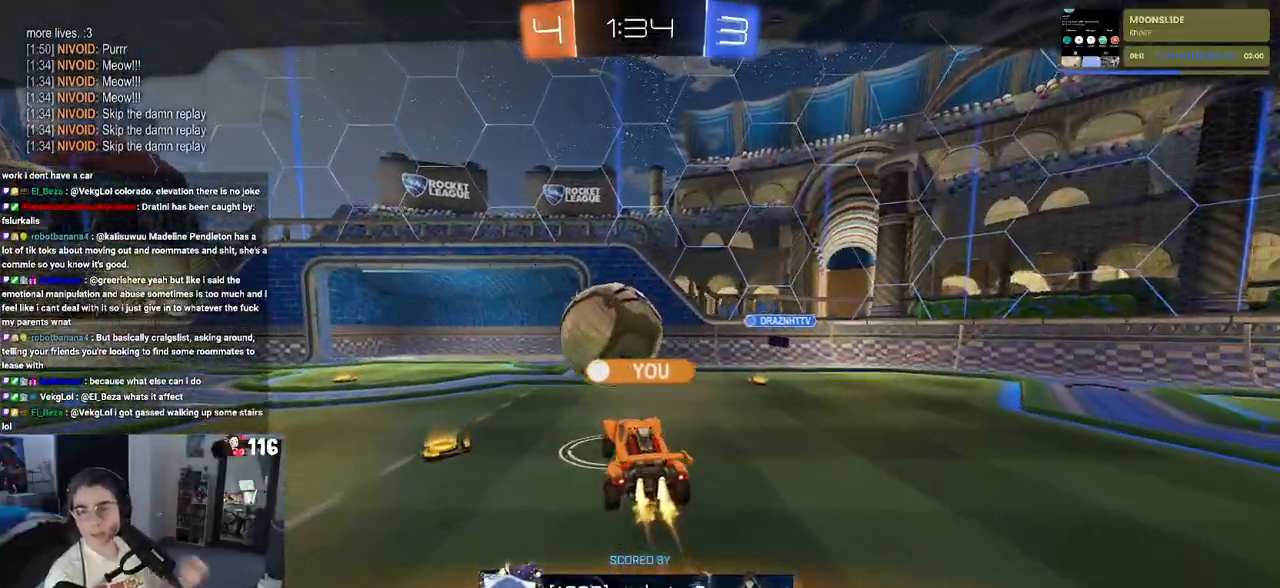
{"buttons": [], "left_stick": "center", "right_stick": "center", "events": []}
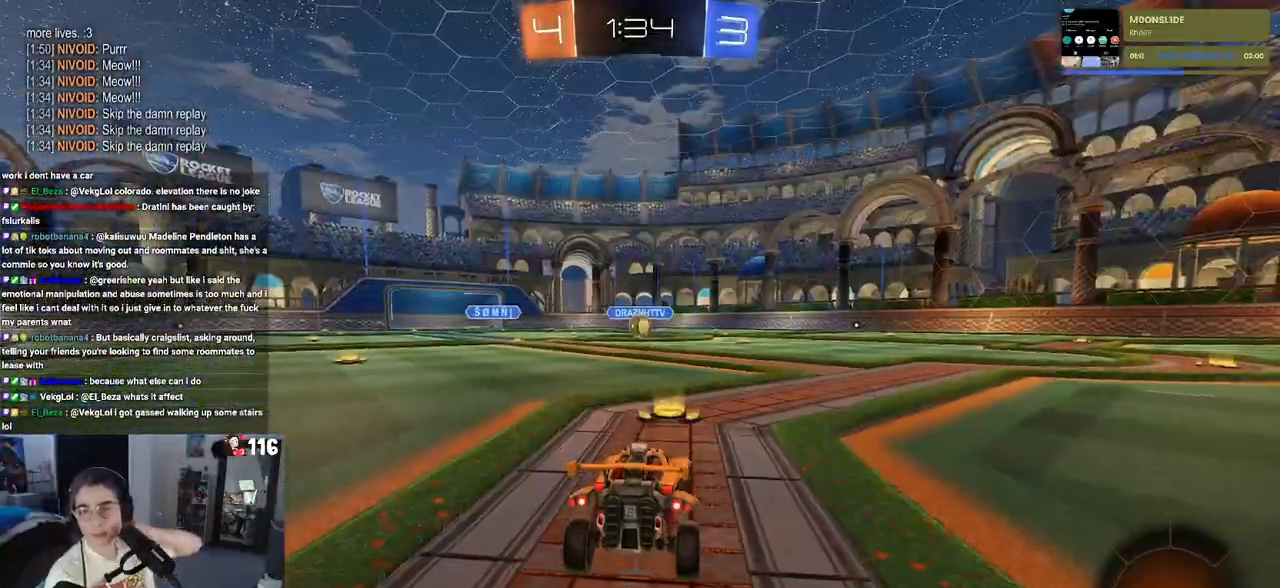
{"buttons": [], "left_stick": "center", "right_stick": "center", "events": []}
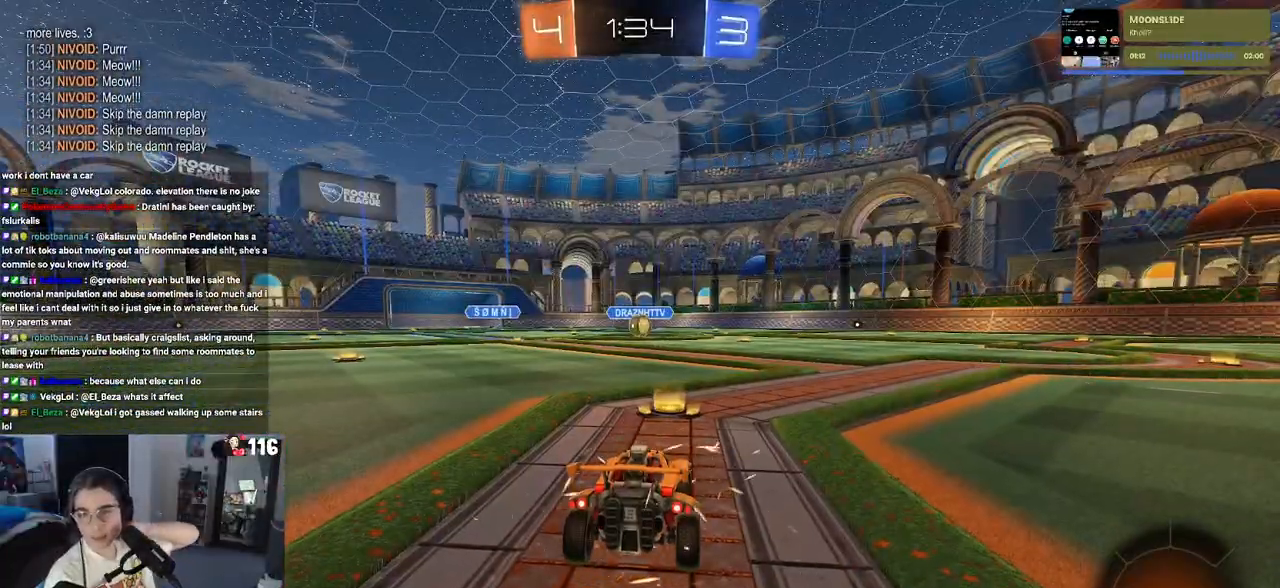
{"buttons": [], "left_stick": "center", "right_stick": "center", "events": []}